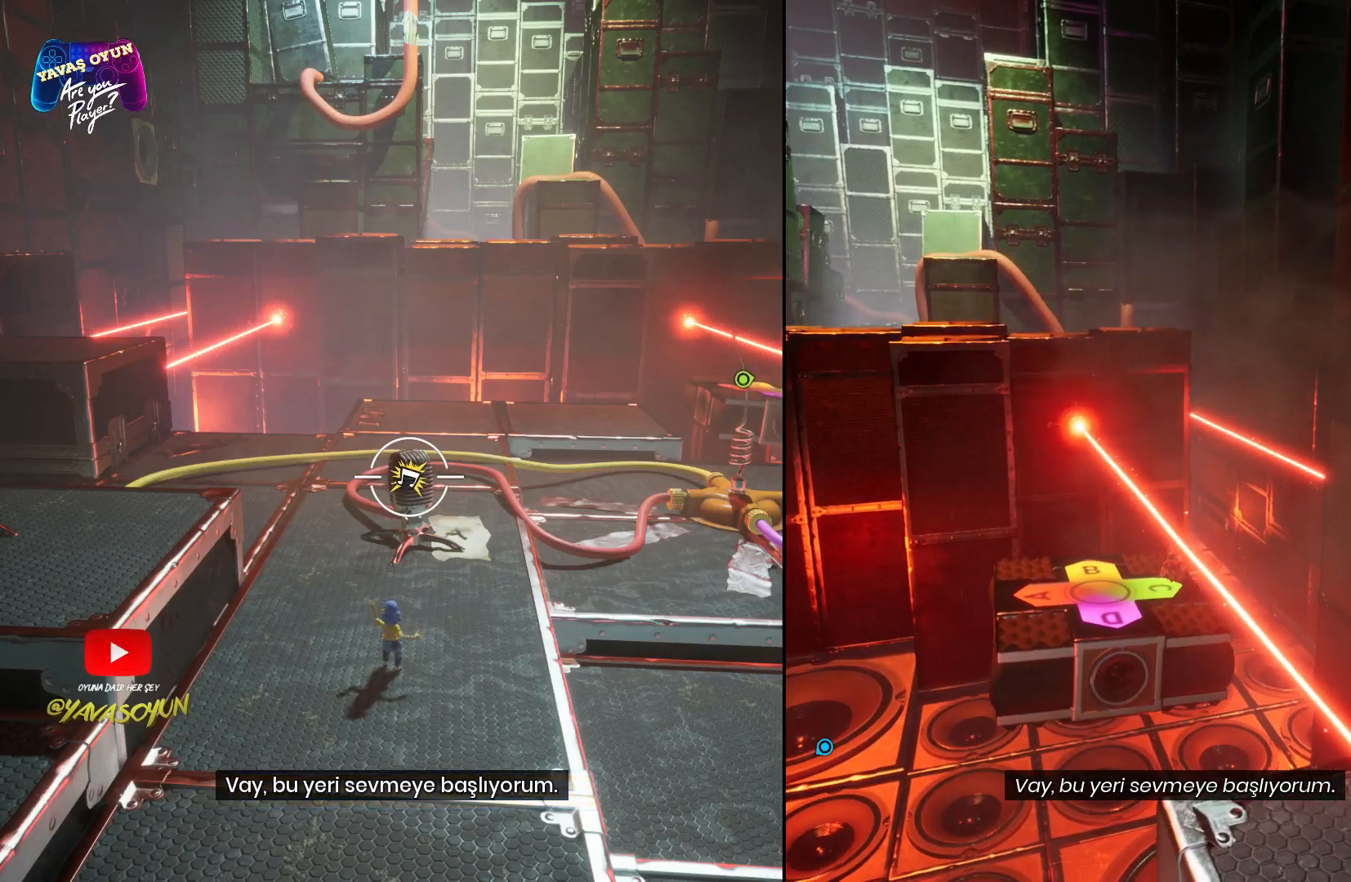
Gameplay with a controller (Xbox layout); each line is a JSON object with the inputs held at the frame after it. "events" lists button and stick changes between this image and that frame as [ms after this image, input, new state], when the widget could be followed in between.
{"buttons": ["R2"], "left_stick": "center", "right_stick": "center", "events": []}
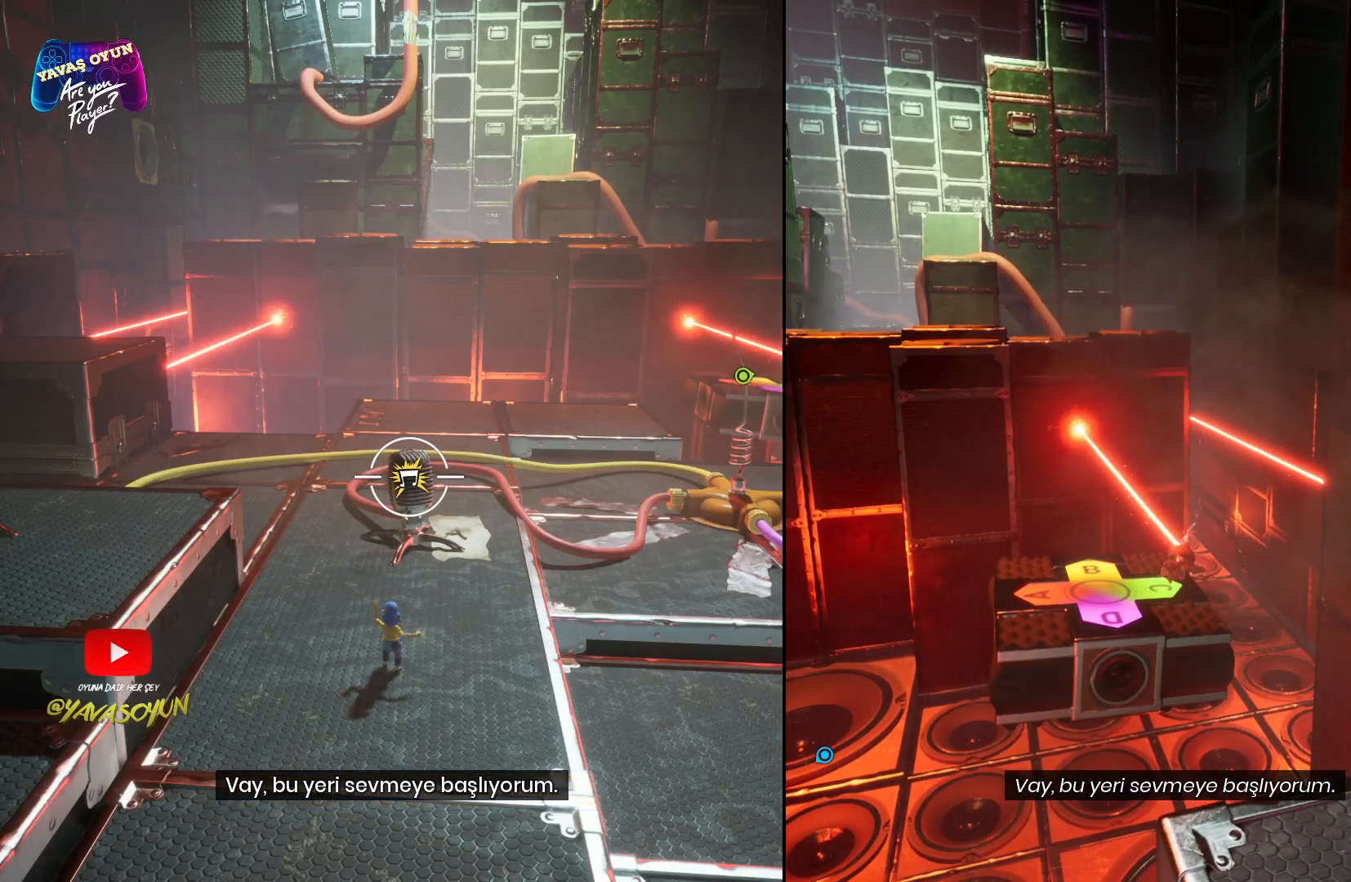
{"buttons": ["R2"], "left_stick": "center", "right_stick": "center", "events": []}
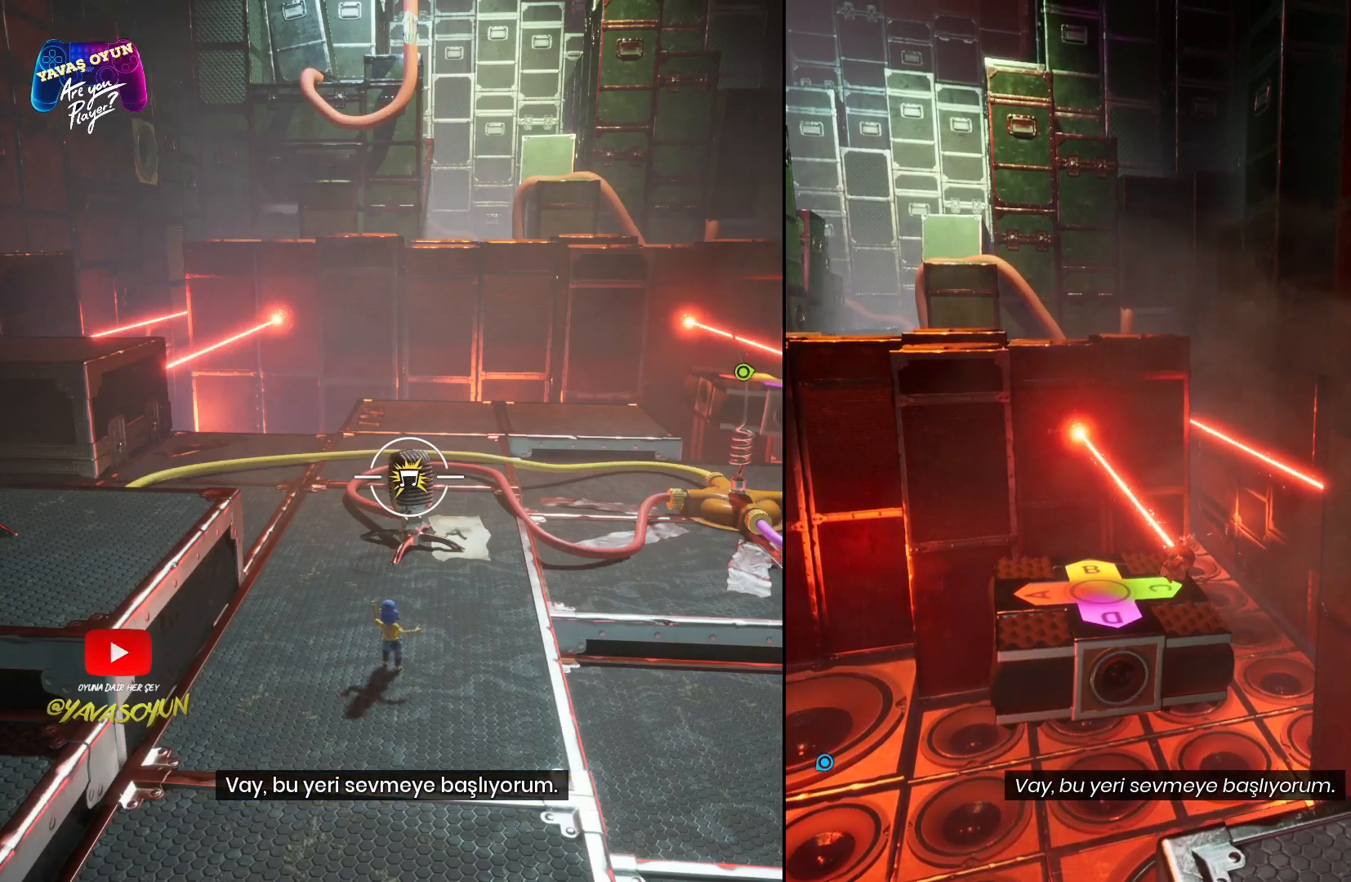
{"buttons": ["R2"], "left_stick": "center", "right_stick": "center", "events": []}
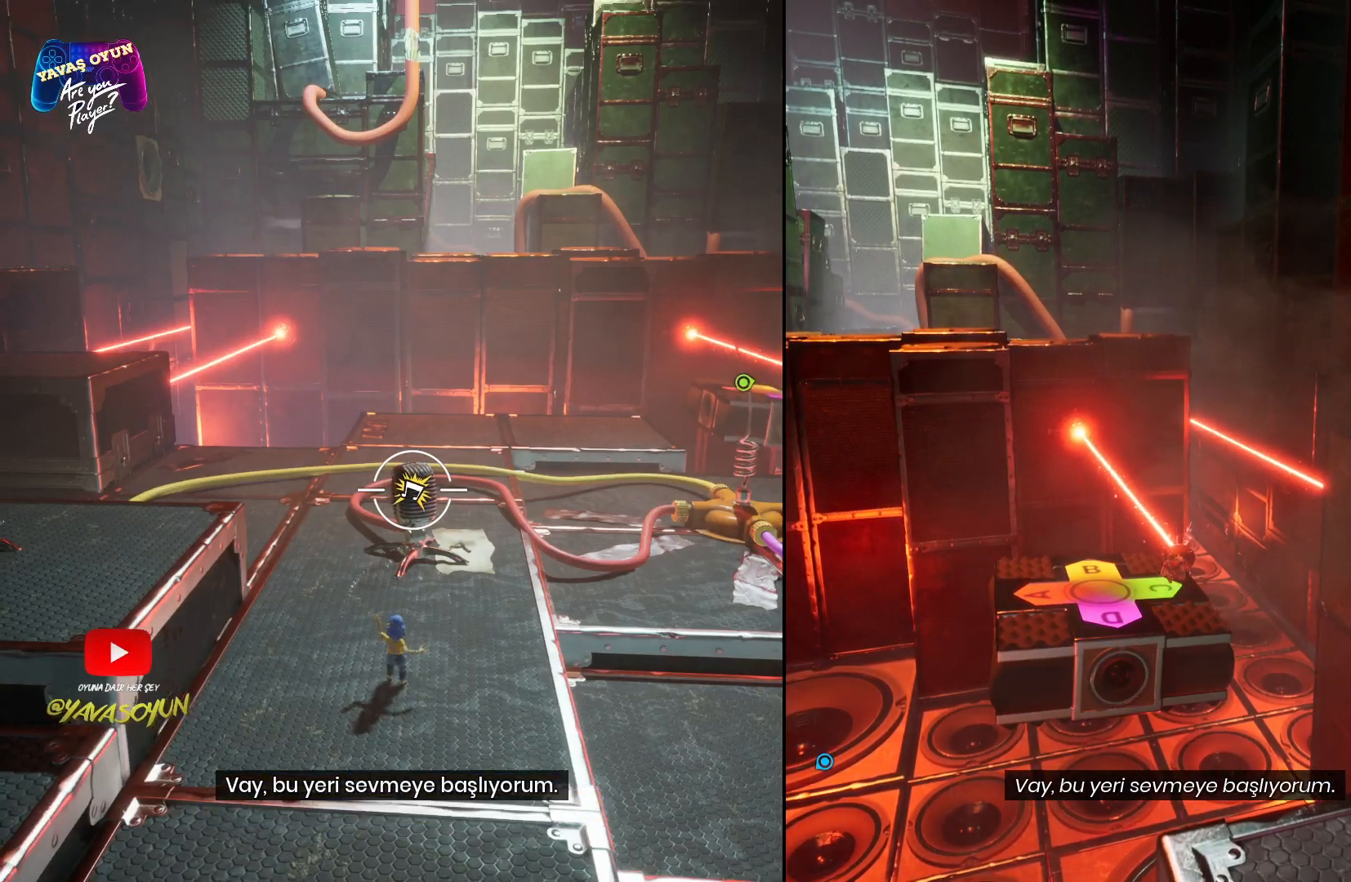
{"buttons": ["R2"], "left_stick": "center", "right_stick": "center", "events": [[233, "left_stick", "up-left"], [433, "left_stick", "center"]]}
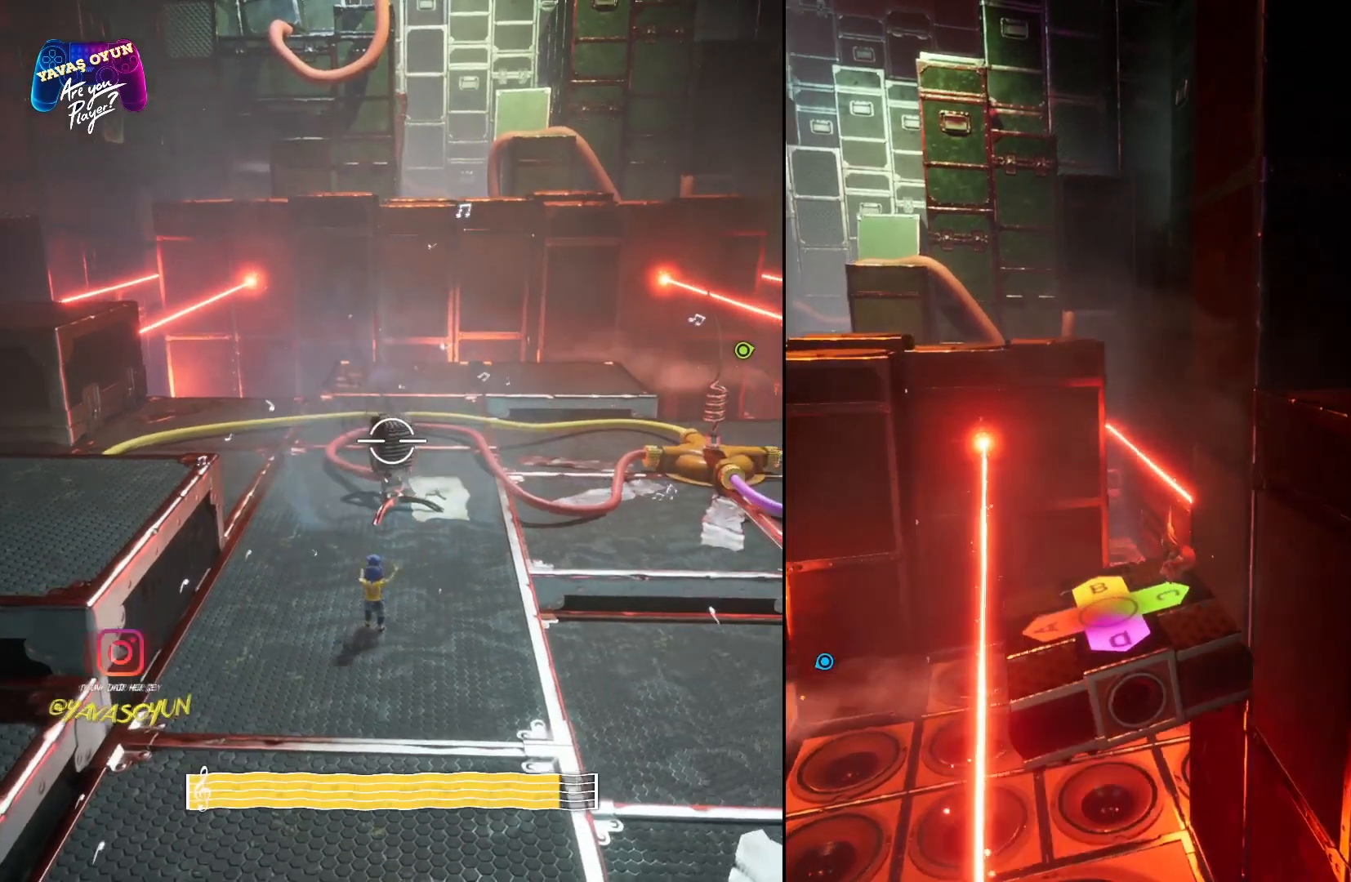
{"buttons": ["R2"], "left_stick": "left", "right_stick": "center", "events": [[417, "left_stick", "left"]]}
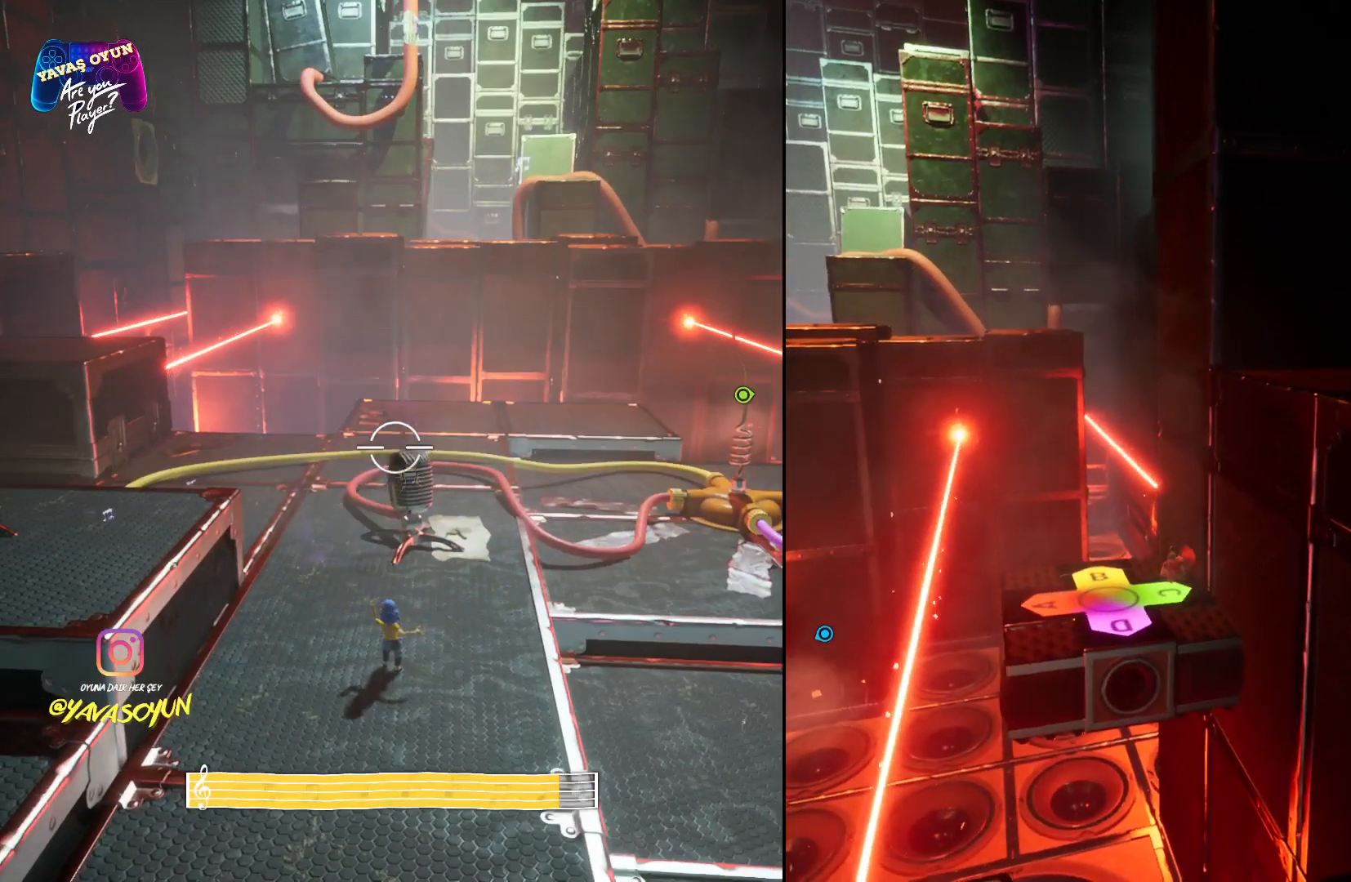
{"buttons": ["R2"], "left_stick": "center", "right_stick": "center", "events": [[117, "left_stick", "center"], [217, "left_stick", "left"], [400, "left_stick", "center"]]}
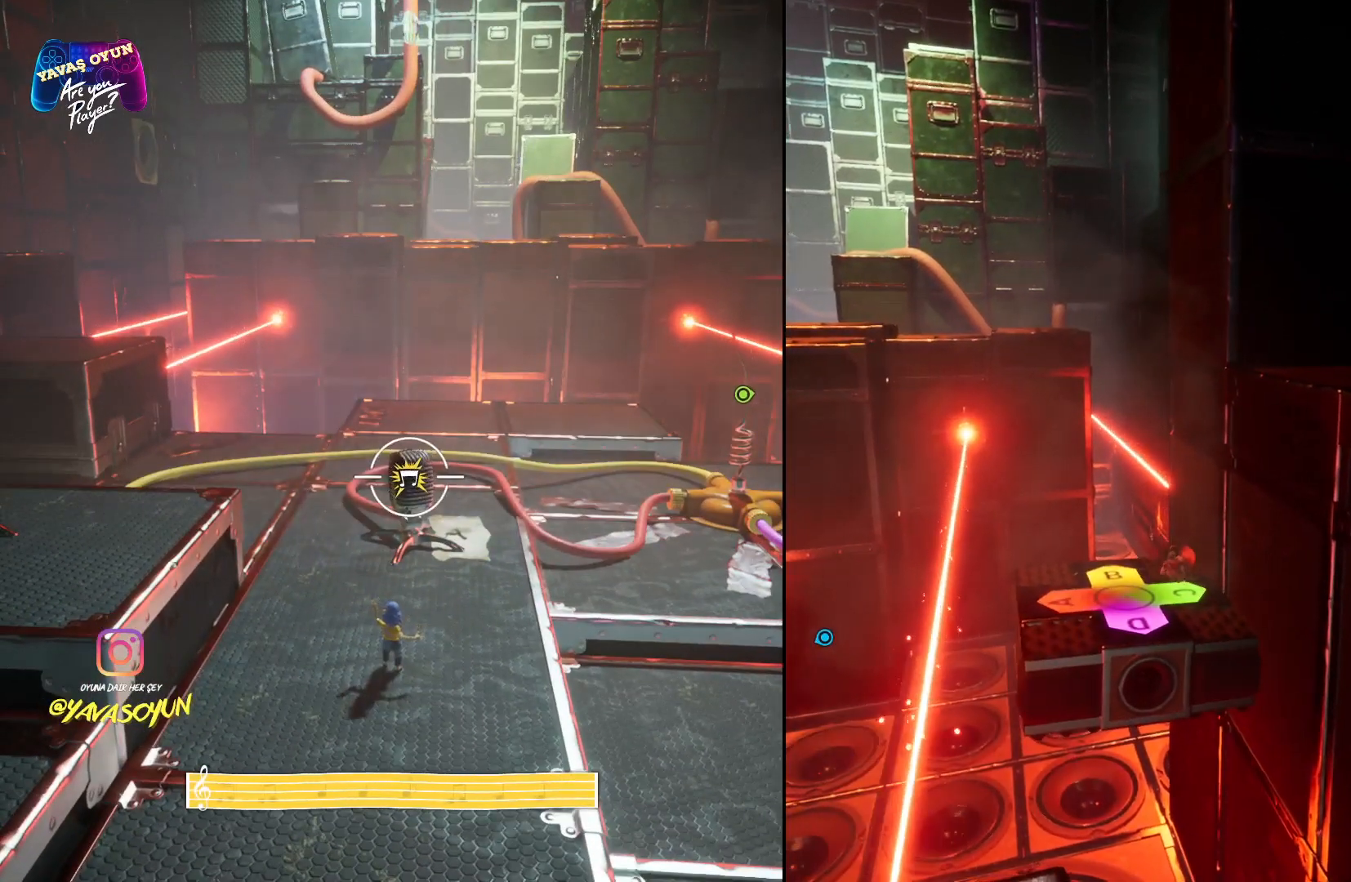
{"buttons": ["R2"], "left_stick": "center", "right_stick": "center", "events": [[33, "left_stick", "left"], [300, "left_stick", "center"]]}
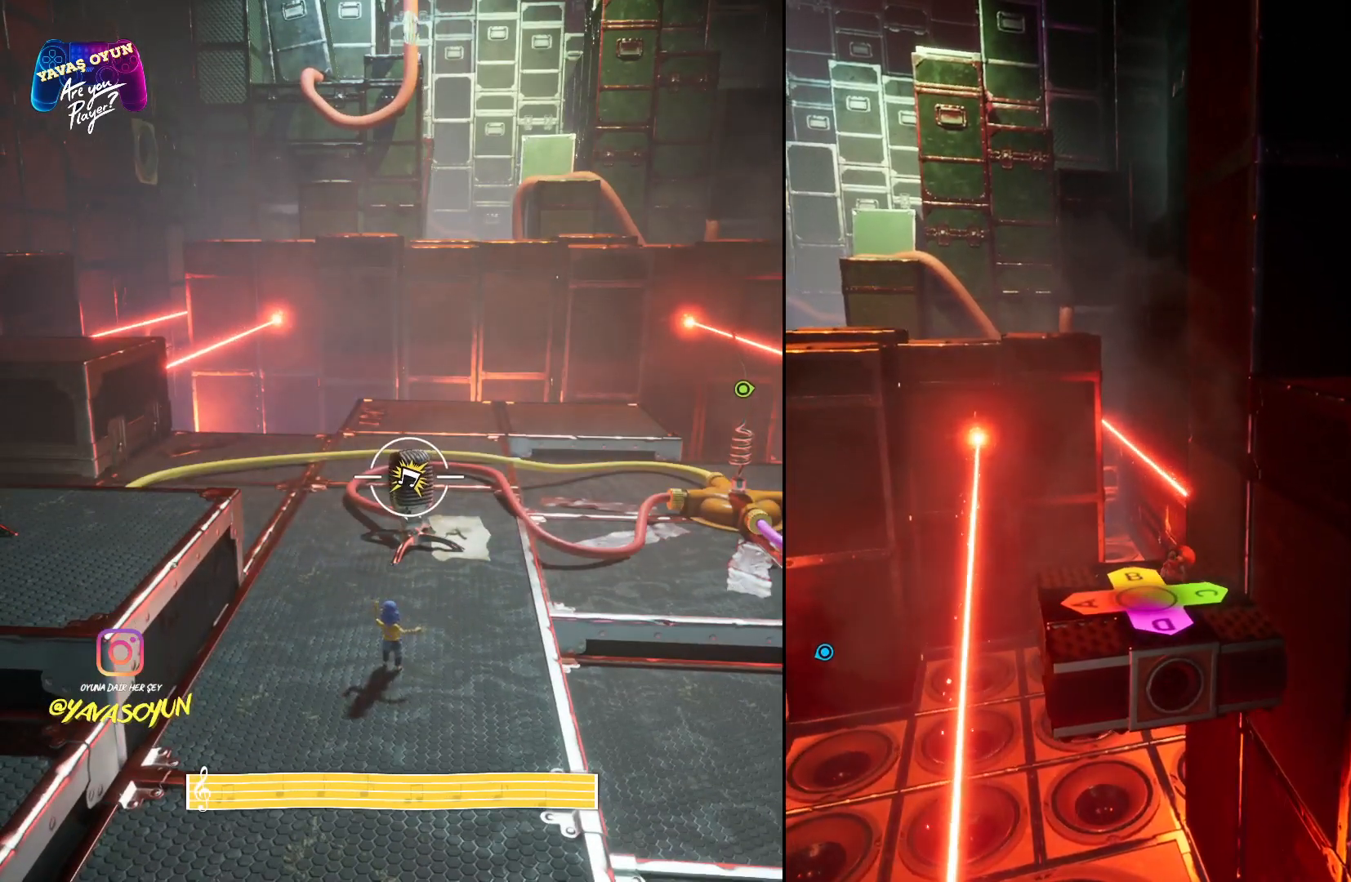
{"buttons": ["R2"], "left_stick": "left", "right_stick": "center", "events": [[33, "left_stick", "left"], [150, "left_stick", "up-left"], [250, "left_stick", "center"], [417, "left_stick", "left"]]}
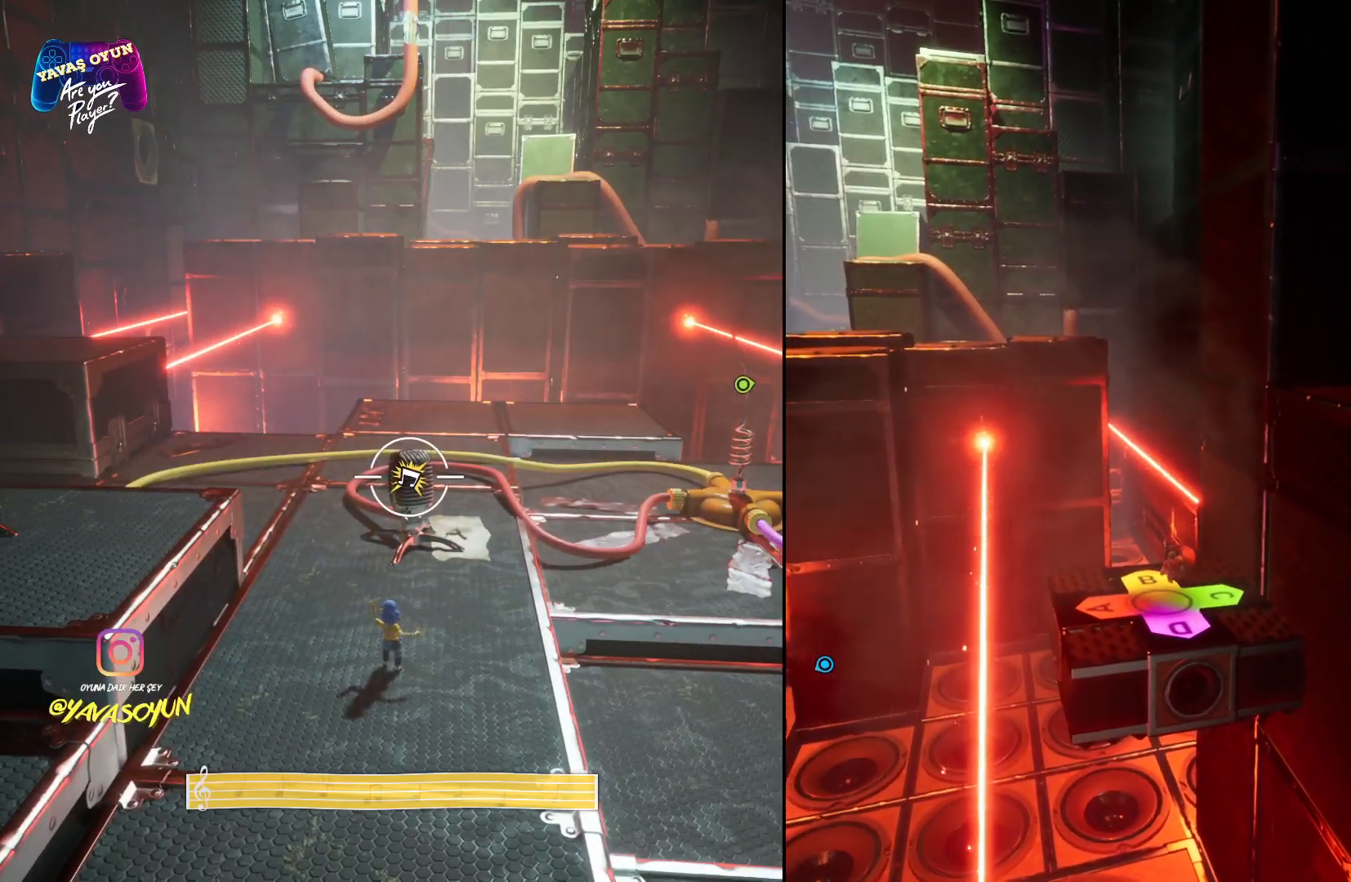
{"buttons": ["R2"], "left_stick": "center", "right_stick": "center", "events": [[133, "left_stick", "center"]]}
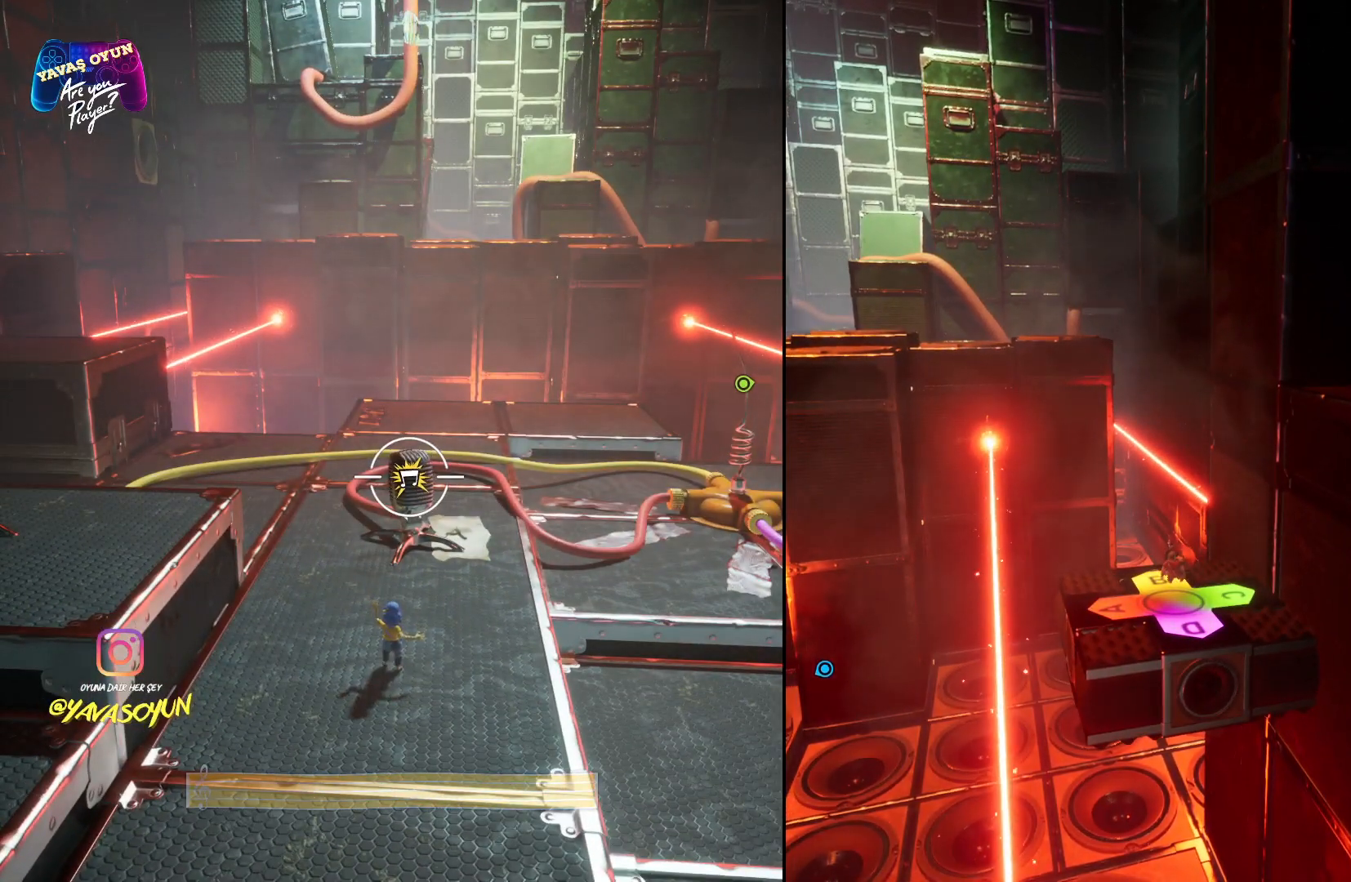
{"buttons": ["R2"], "left_stick": "center", "right_stick": "center", "events": []}
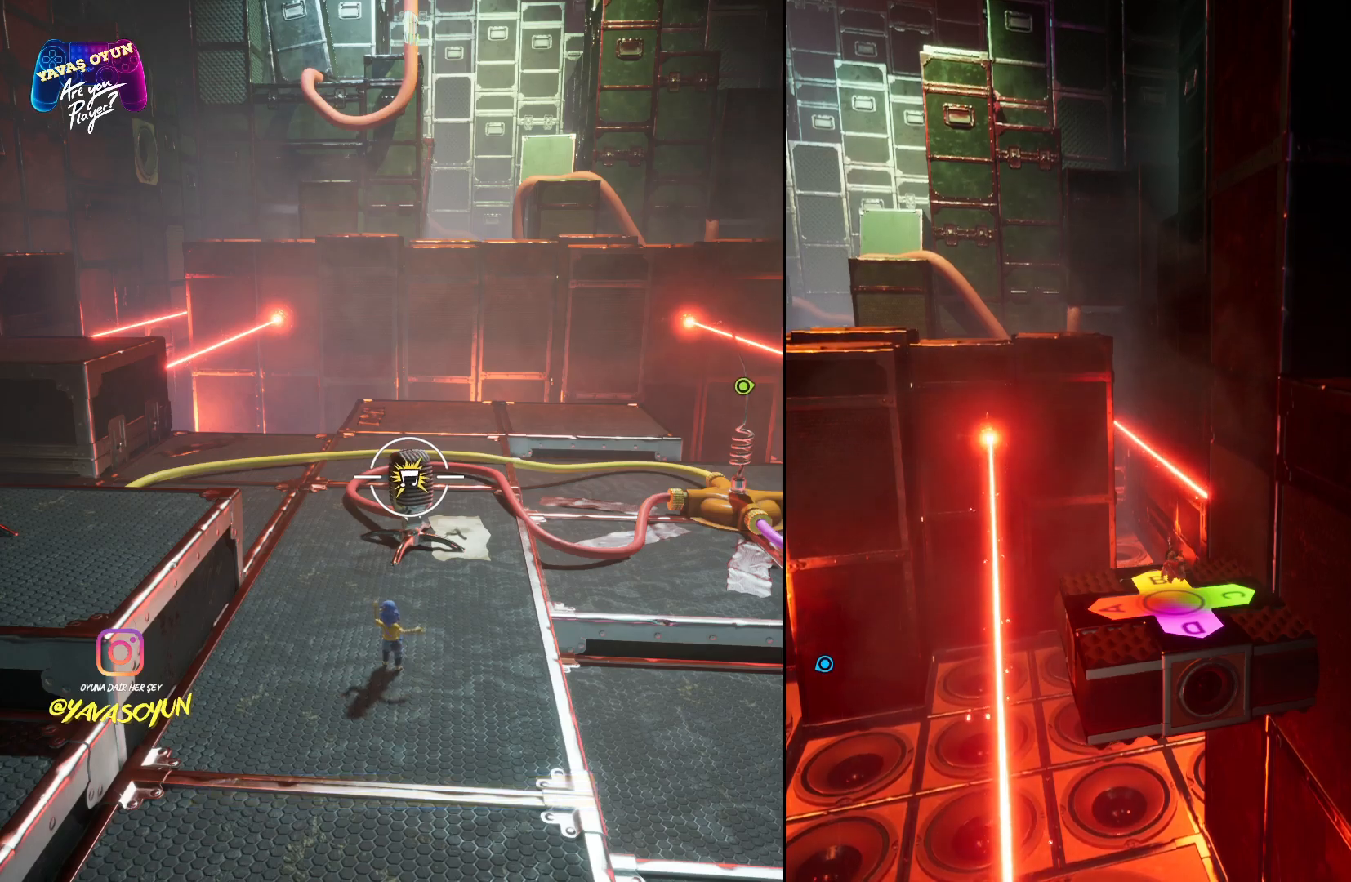
{"buttons": ["R2"], "left_stick": "center", "right_stick": "center", "events": []}
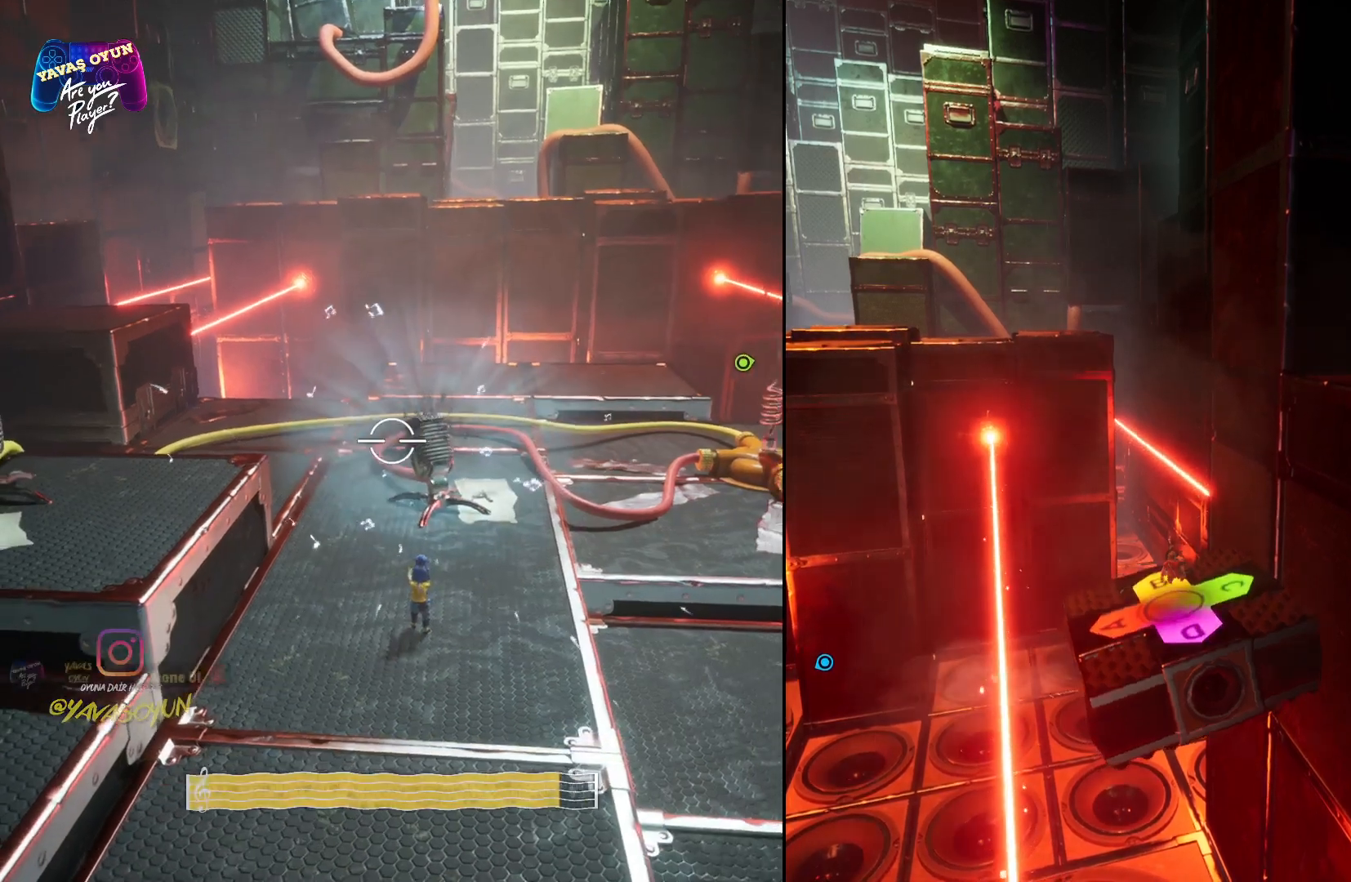
{"buttons": ["R2"], "left_stick": "center", "right_stick": "center", "events": []}
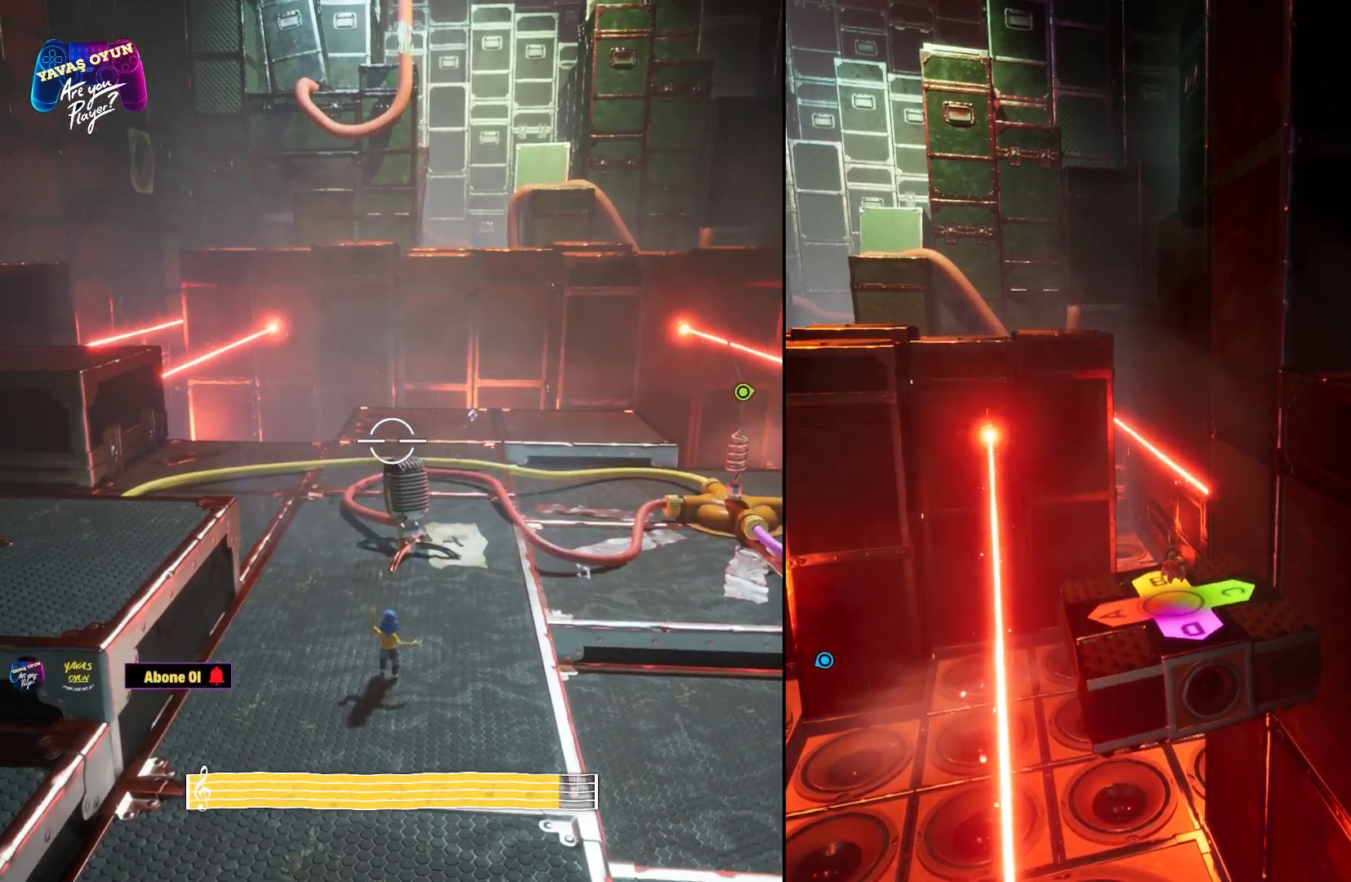
{"buttons": ["R2"], "left_stick": "center", "right_stick": "center", "events": []}
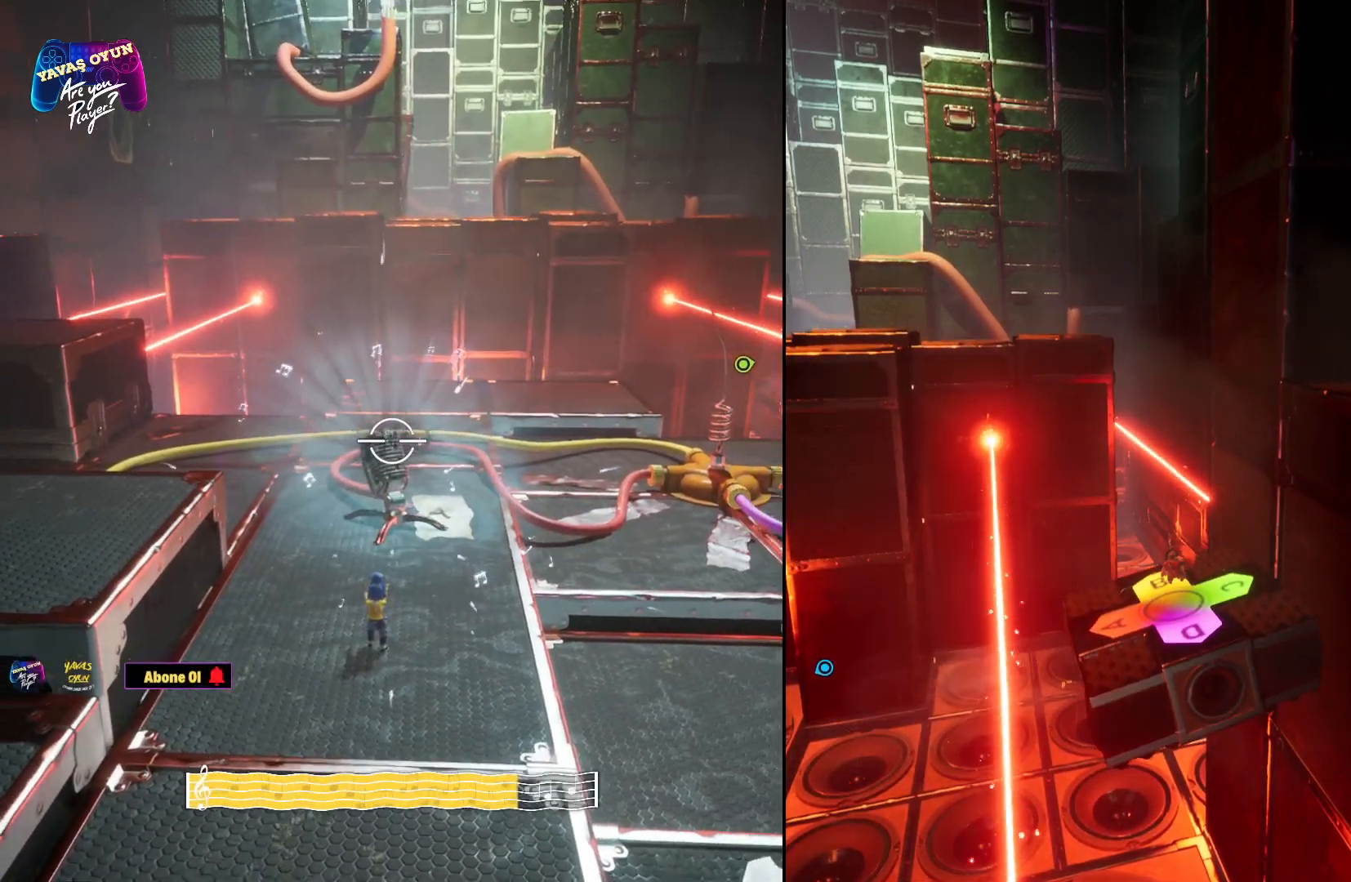
{"buttons": ["R2"], "left_stick": "center", "right_stick": "center", "events": []}
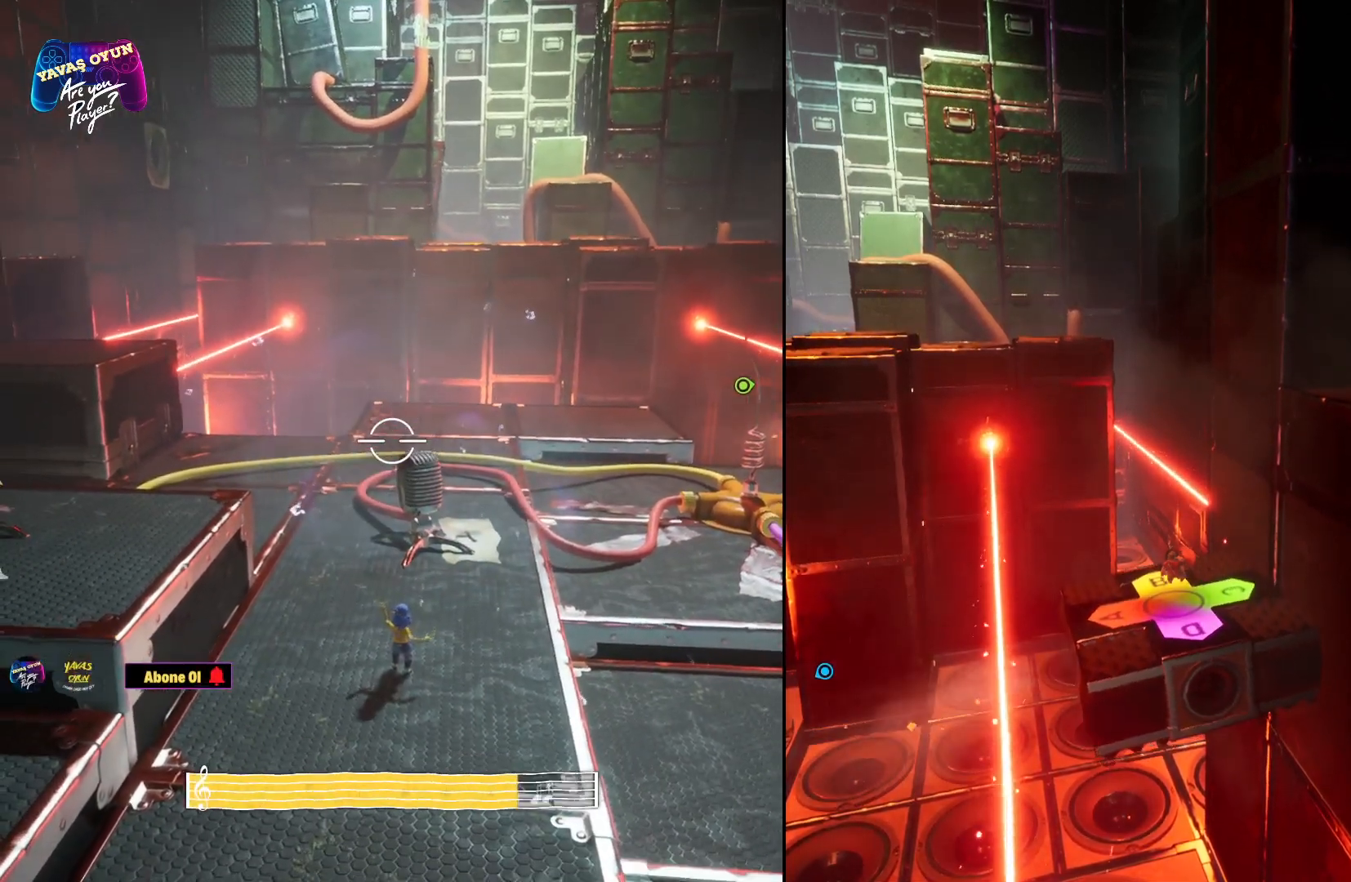
{"buttons": ["R2"], "left_stick": "center", "right_stick": "center", "events": []}
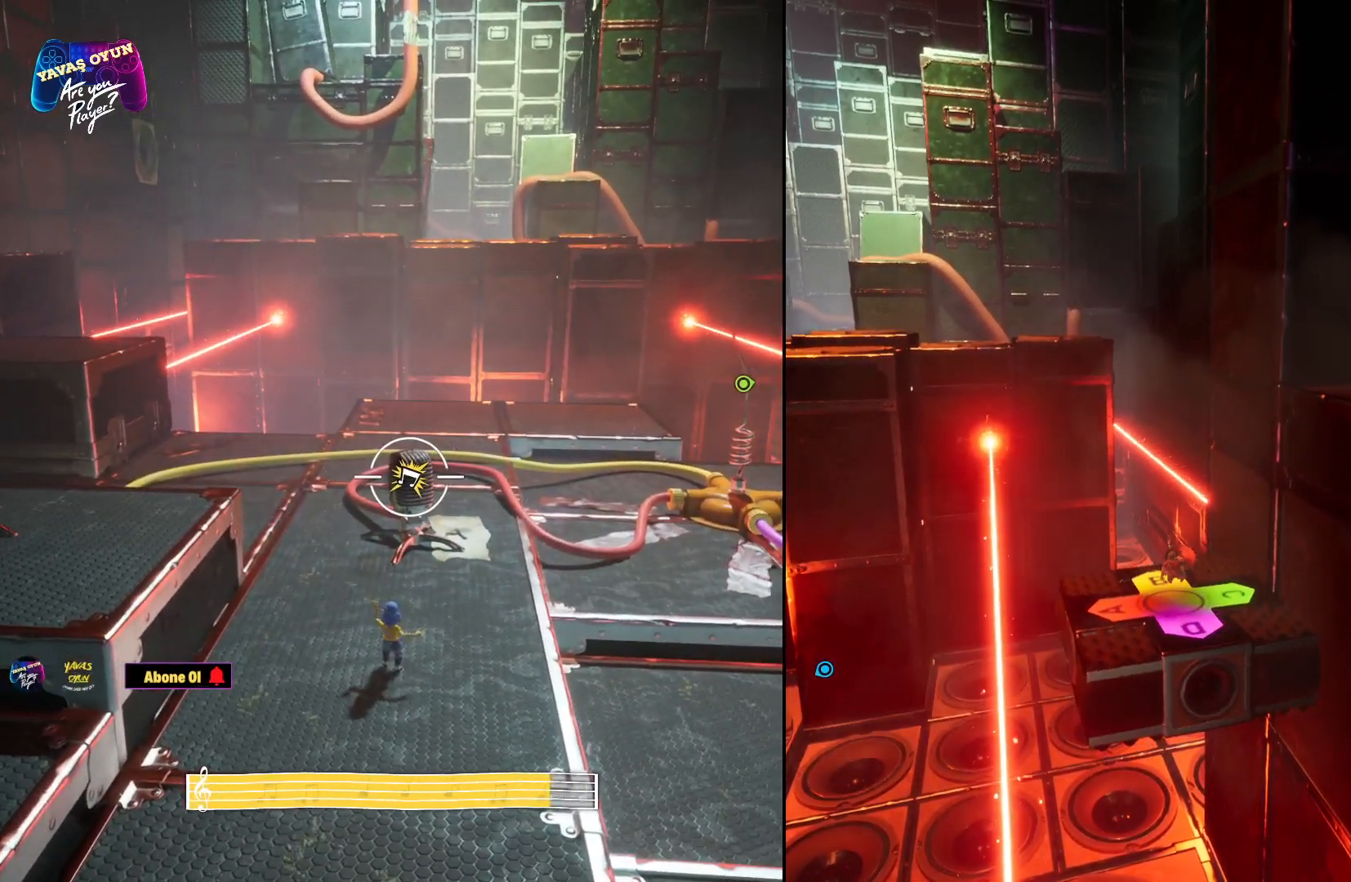
{"buttons": ["R2"], "left_stick": "center", "right_stick": "center", "events": []}
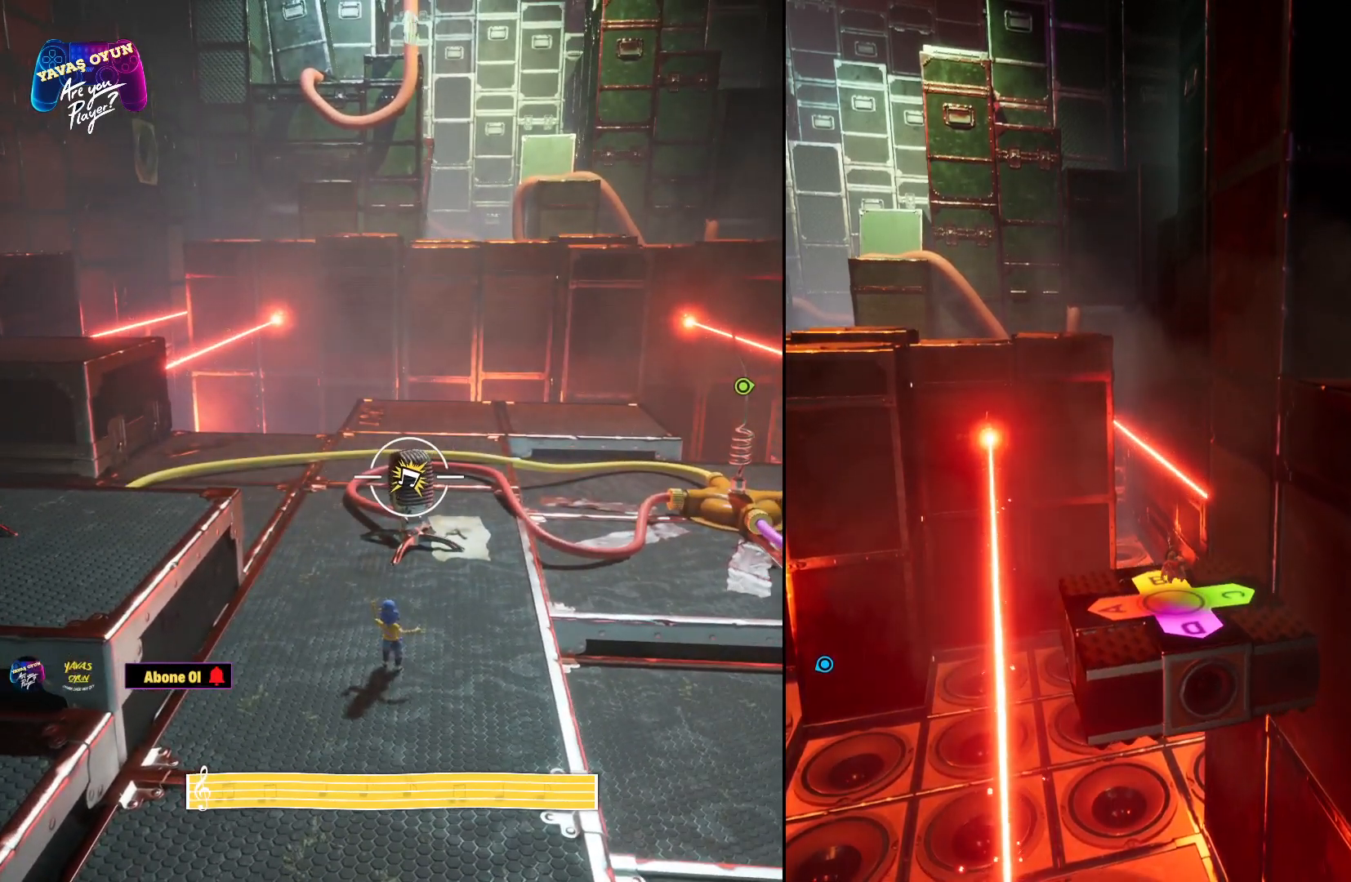
{"buttons": ["R2"], "left_stick": "center", "right_stick": "center", "events": []}
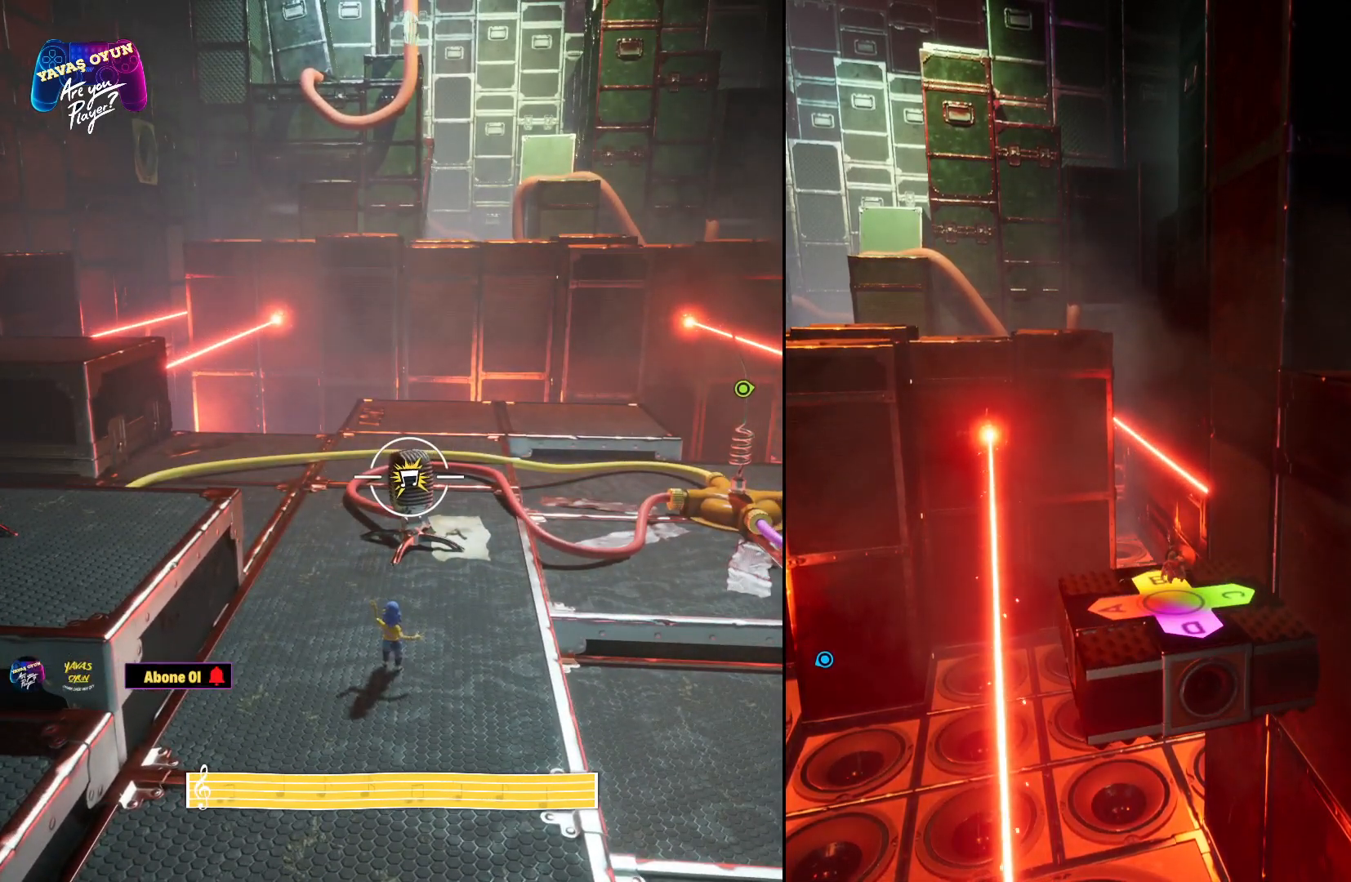
{"buttons": ["R2"], "left_stick": "center", "right_stick": "center", "events": []}
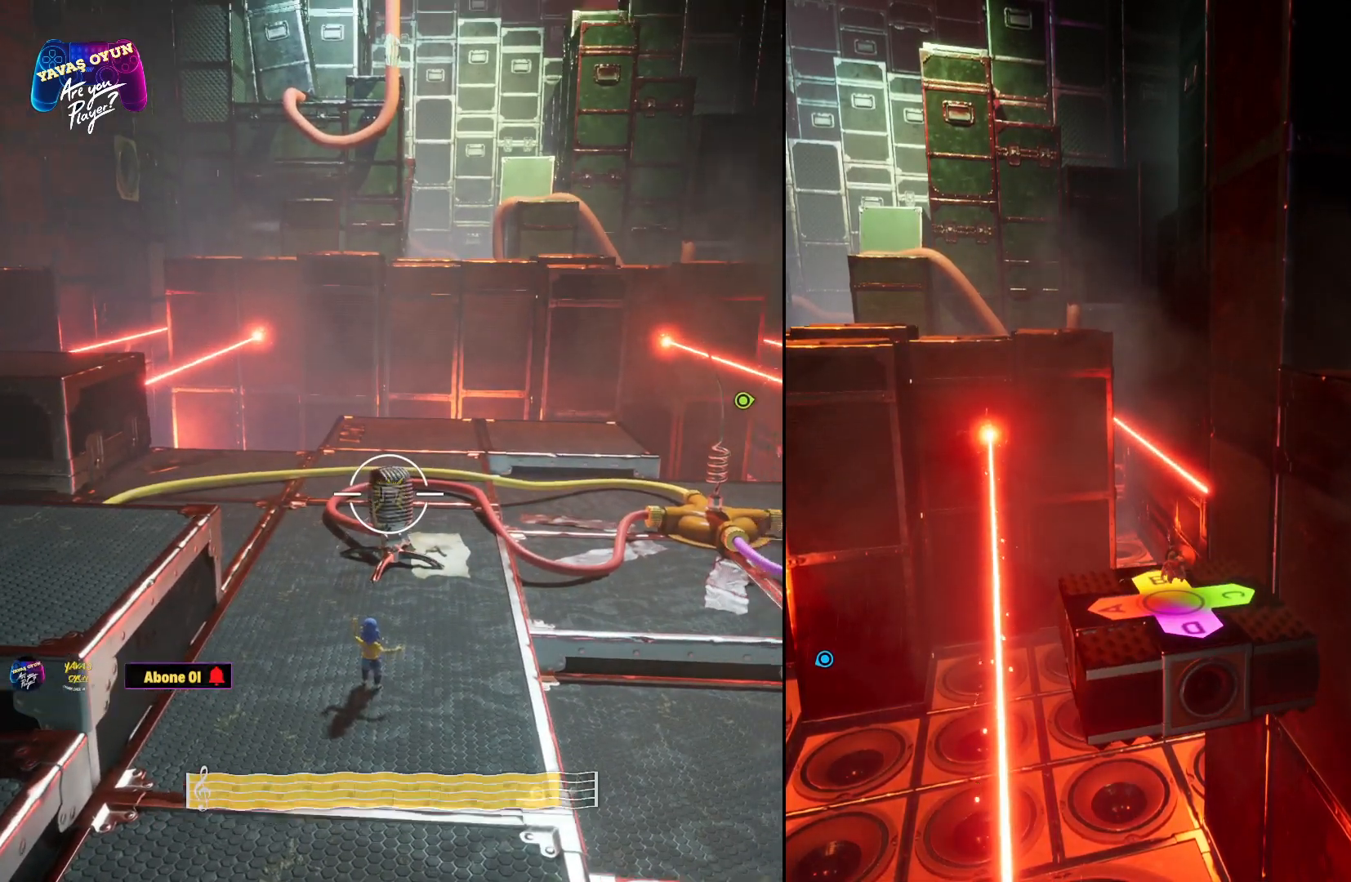
{"buttons": ["R2"], "left_stick": "center", "right_stick": "center", "events": []}
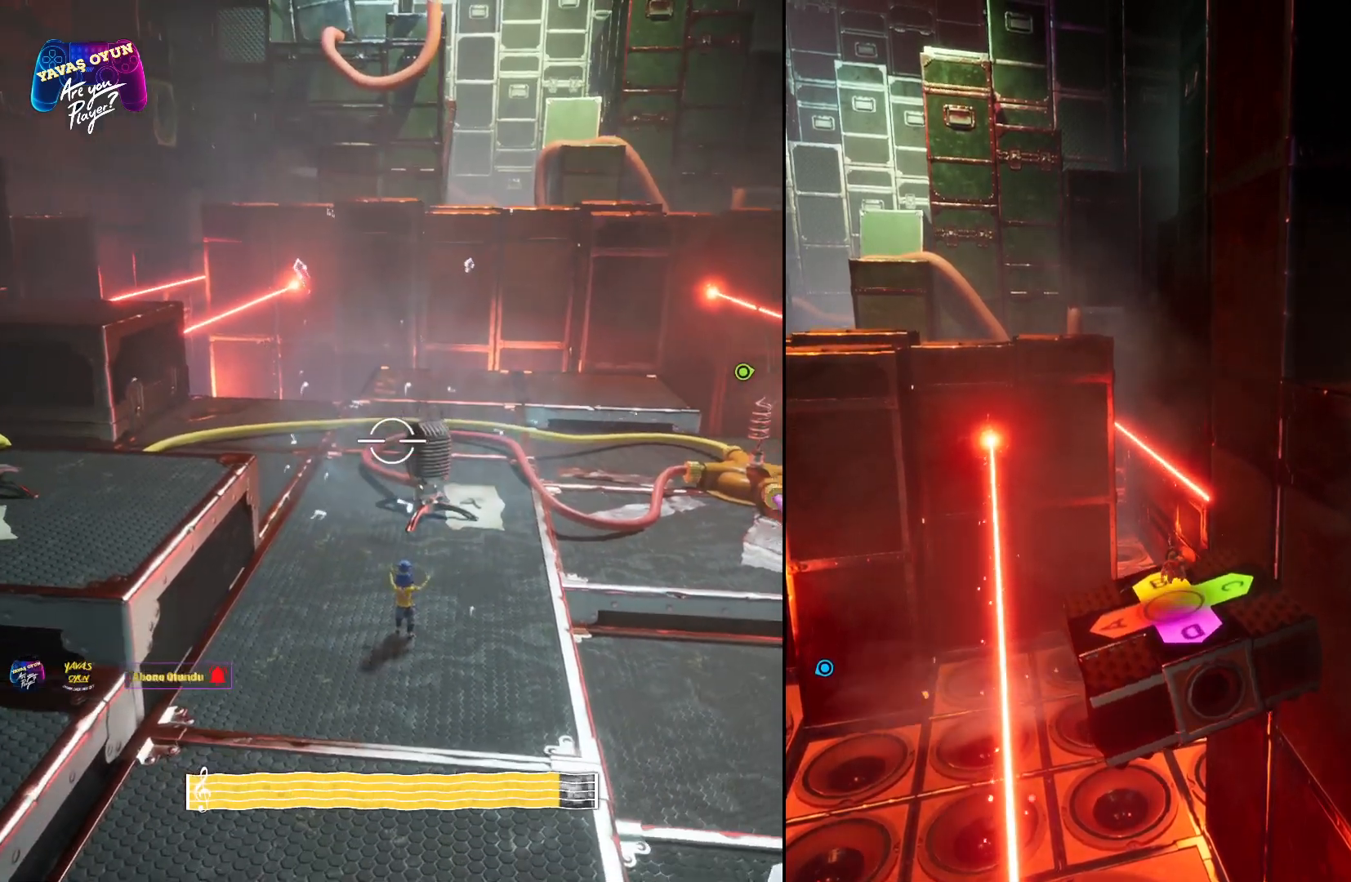
{"buttons": ["R2"], "left_stick": "center", "right_stick": "center", "events": []}
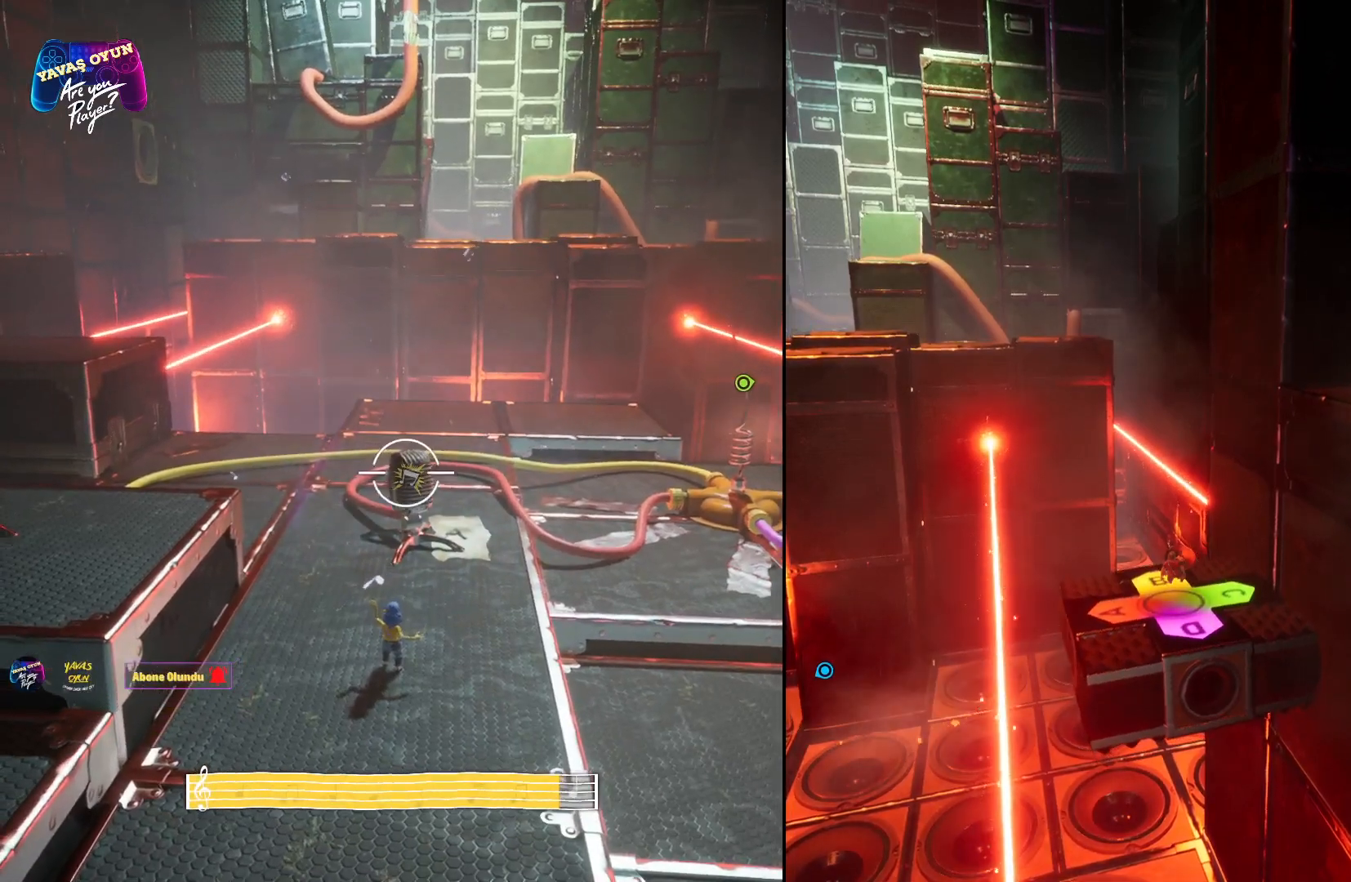
{"buttons": ["R2"], "left_stick": "center", "right_stick": "center", "events": []}
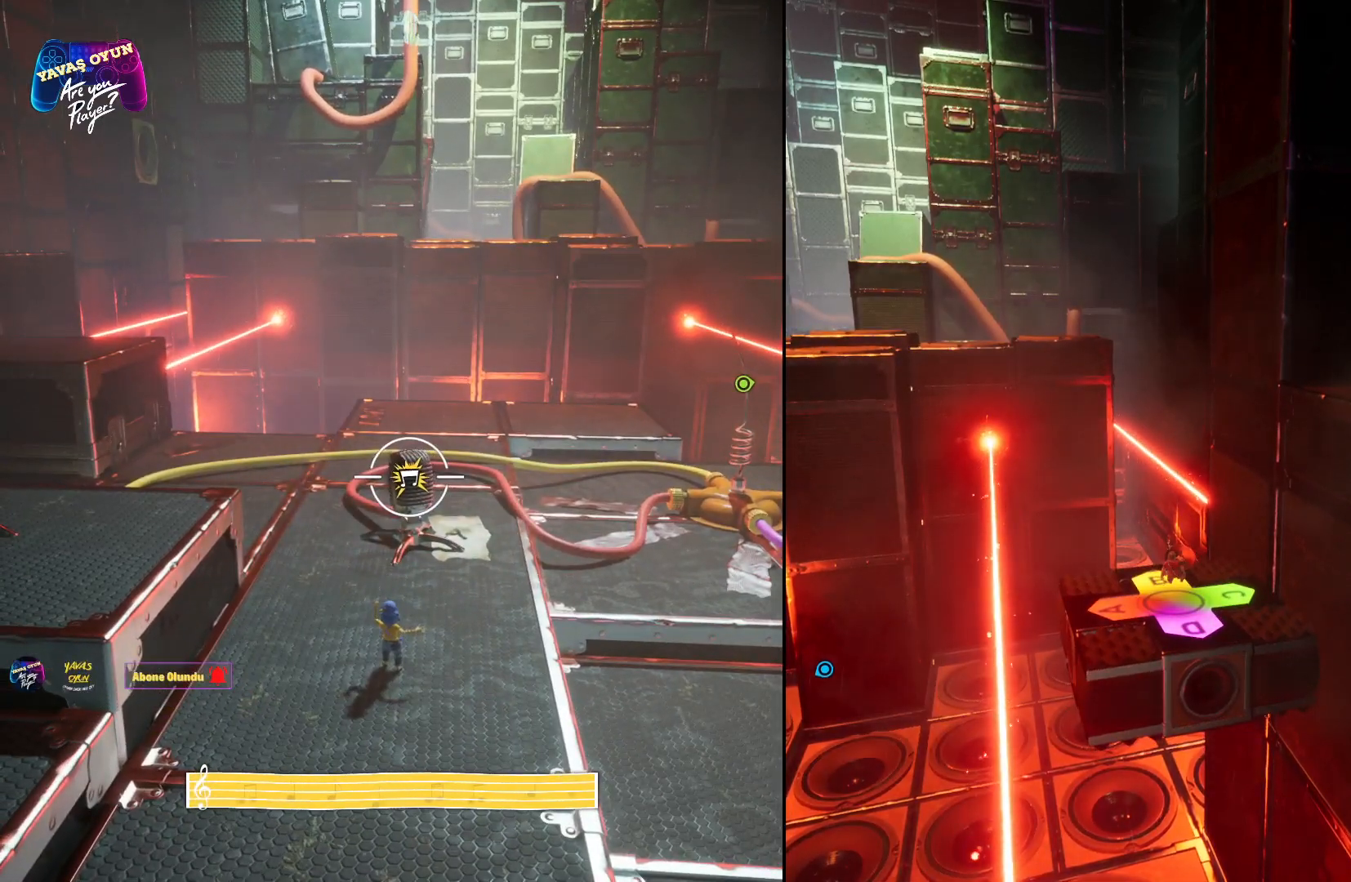
{"buttons": ["R2"], "left_stick": "center", "right_stick": "center", "events": []}
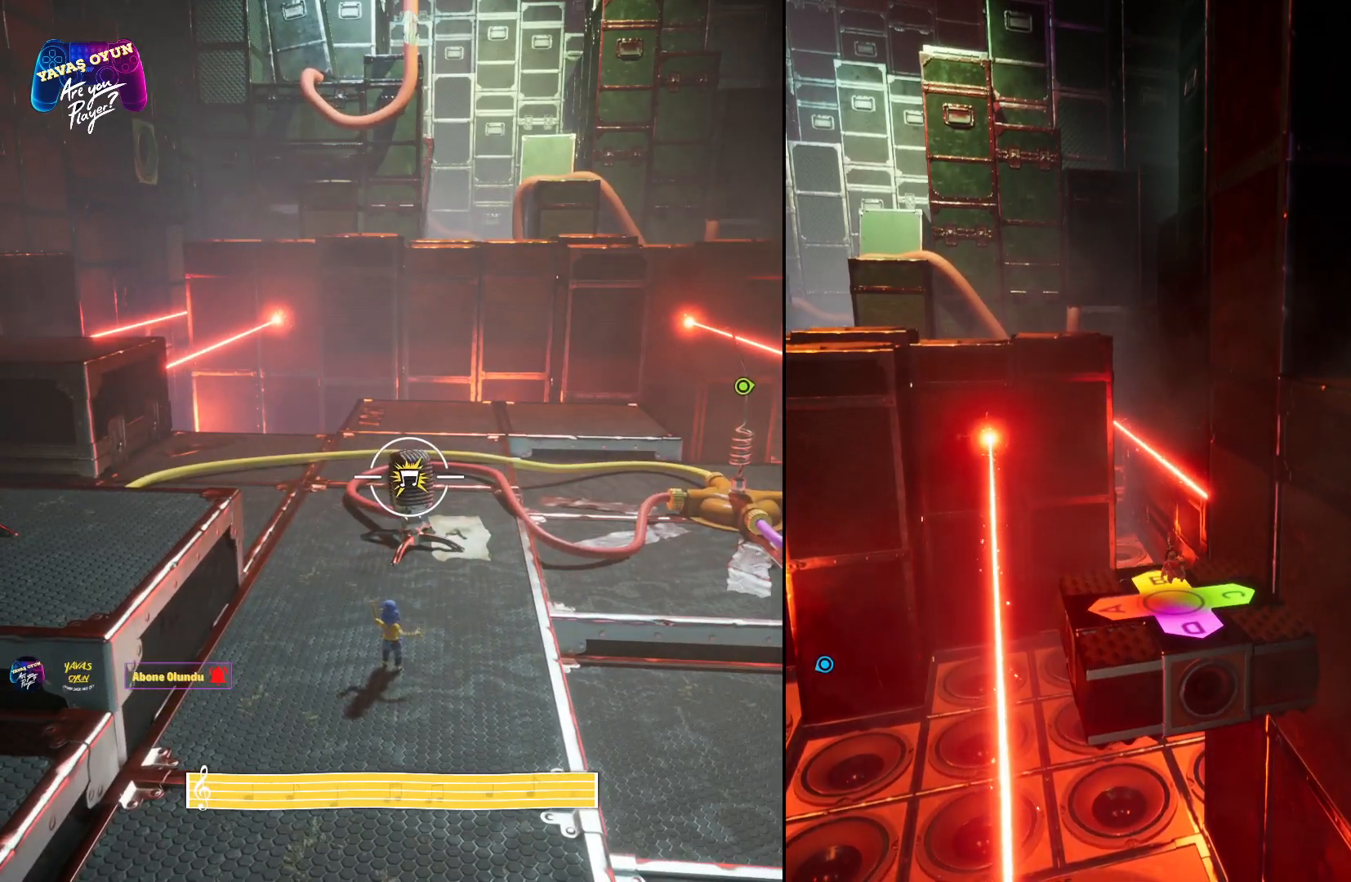
{"buttons": ["R2"], "left_stick": "center", "right_stick": "center", "events": []}
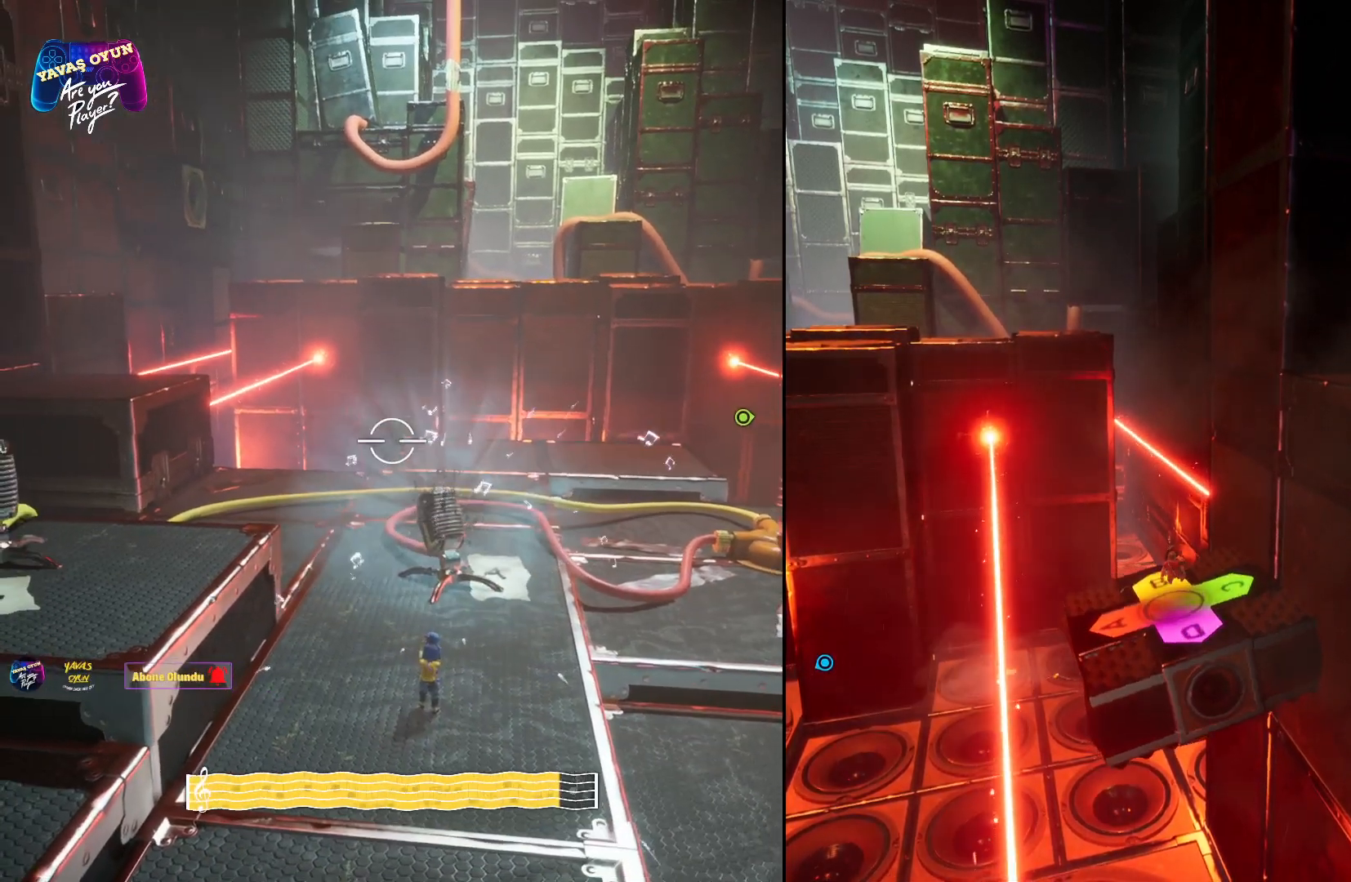
{"buttons": ["R2"], "left_stick": "center", "right_stick": "center", "events": []}
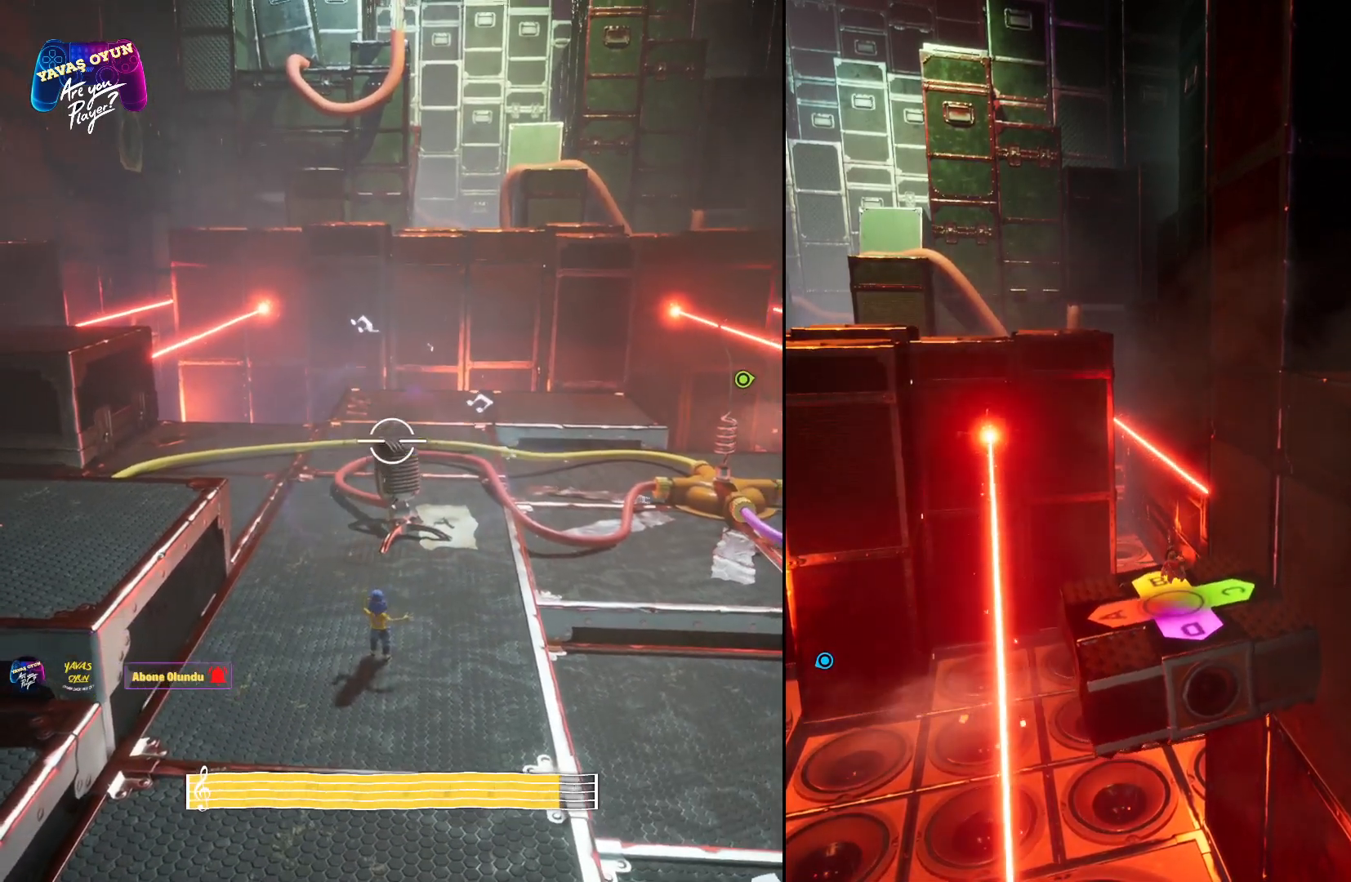
{"buttons": ["R2"], "left_stick": "center", "right_stick": "center", "events": []}
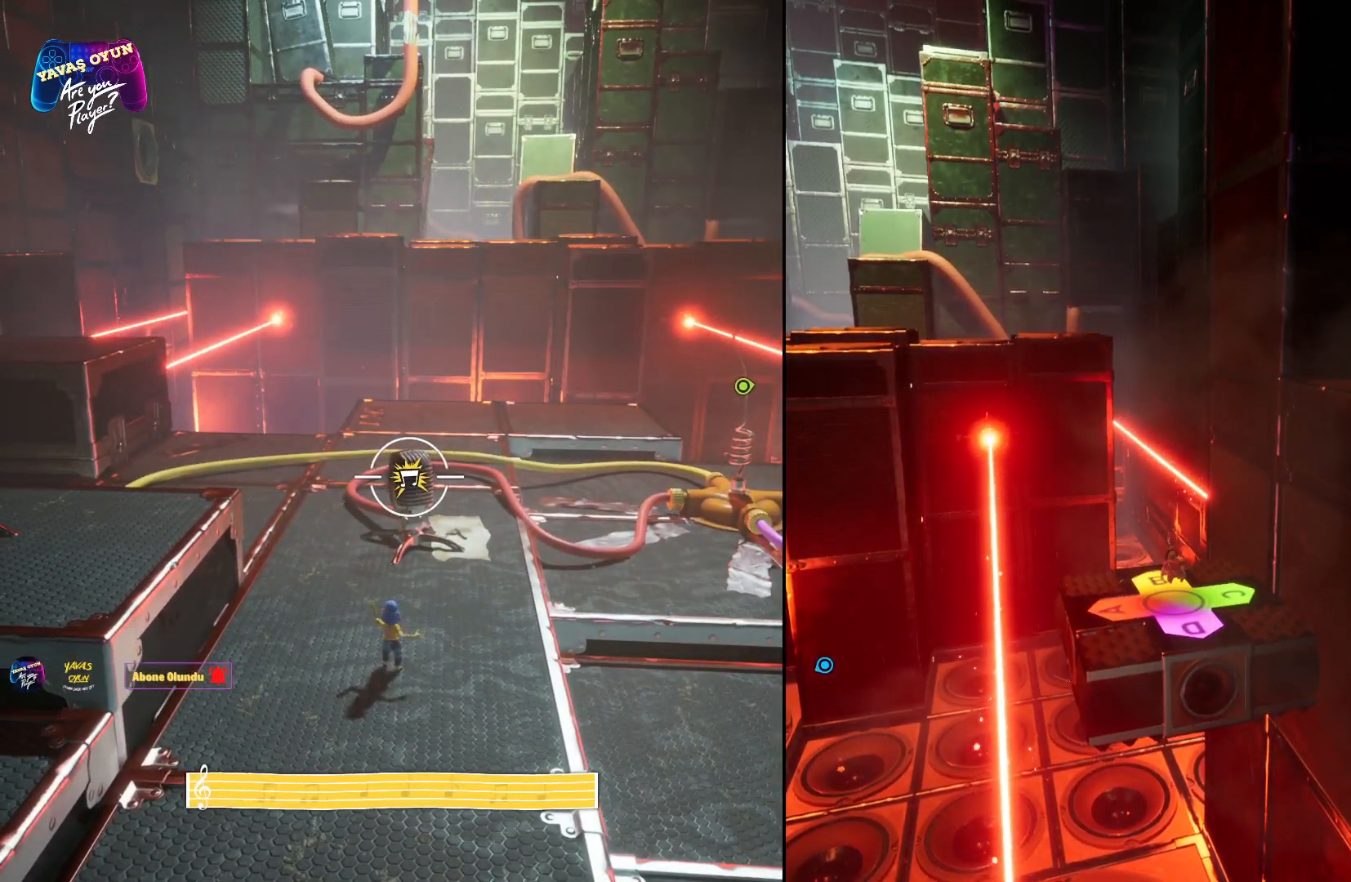
{"buttons": ["R2"], "left_stick": "center", "right_stick": "center", "events": []}
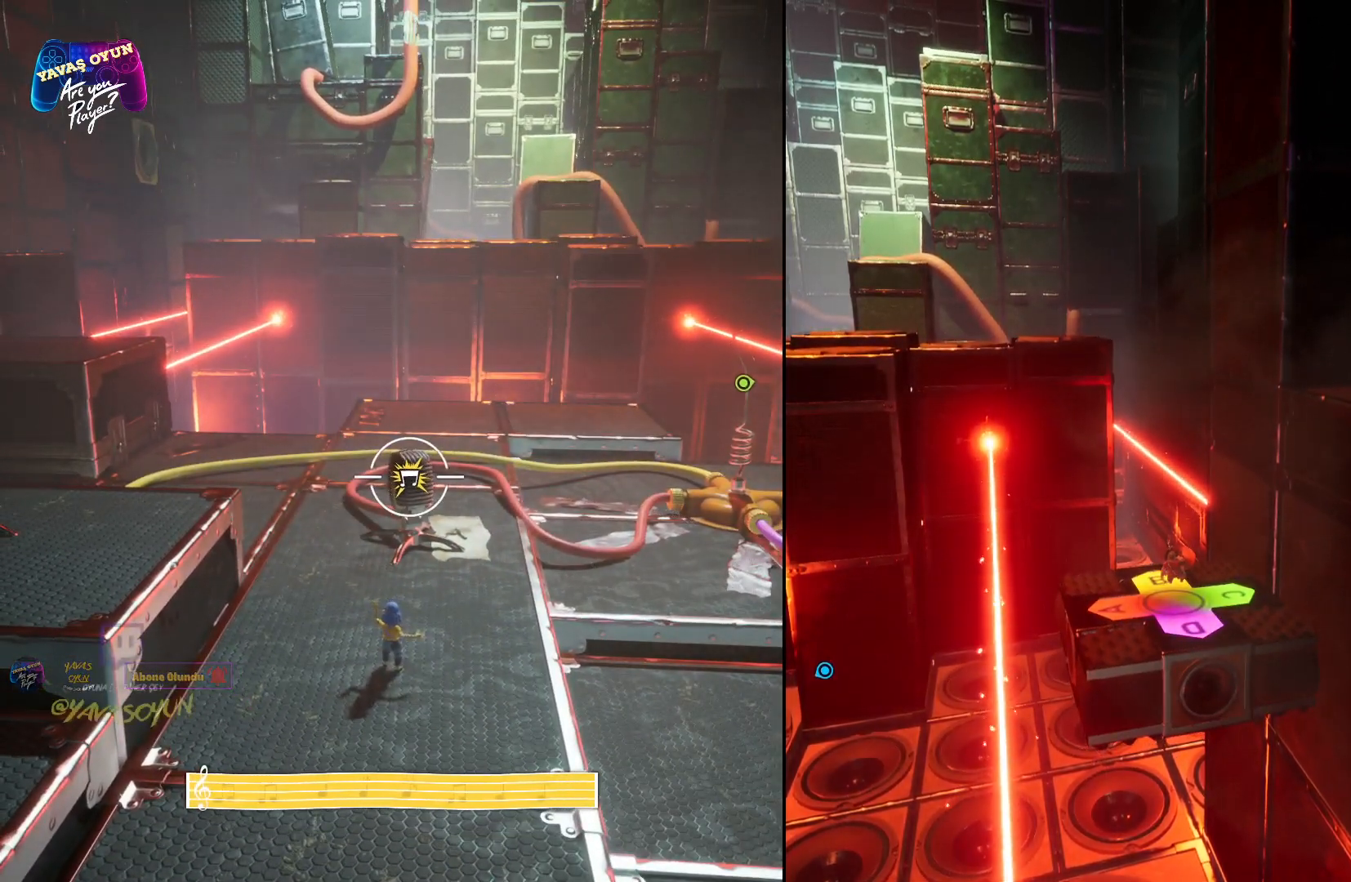
{"buttons": ["R2"], "left_stick": "center", "right_stick": "center", "events": []}